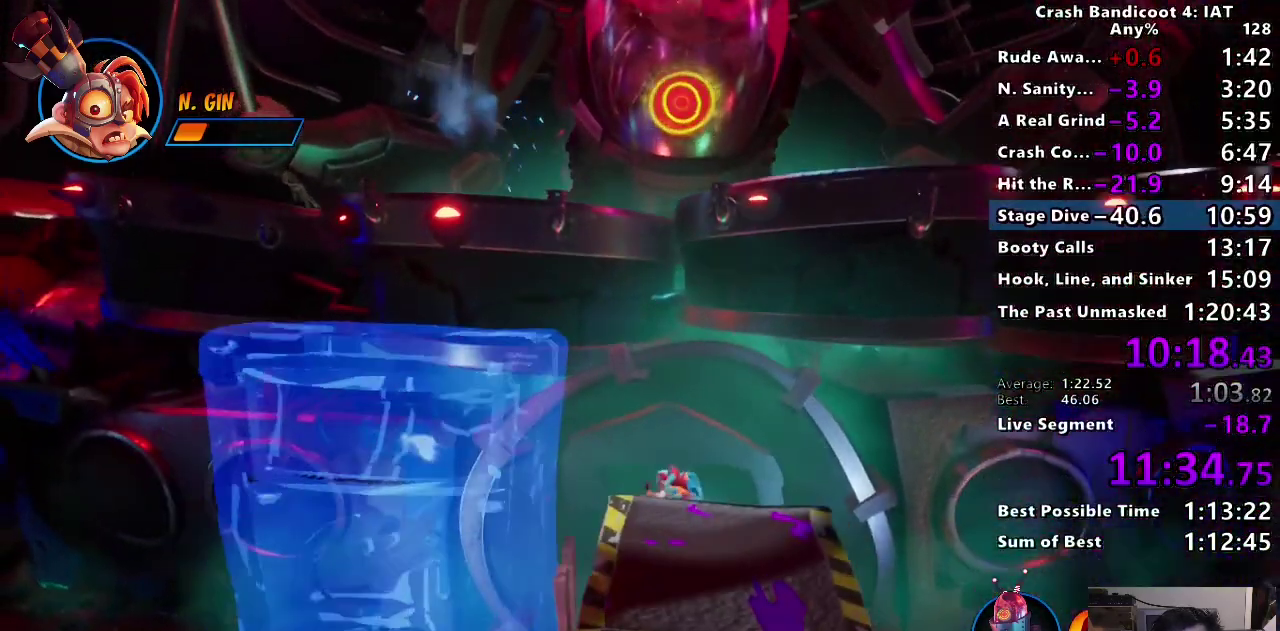
Gameplay with a controller (PlayStation layout); each line is a JSON object with the inputs held at the frame after it. "events" lists button and stick changes between this image and that frame as [ms after this image, input, new state], when the widget could be followed in between.
{"buttons": [], "left_stick": "center", "right_stick": "center"}
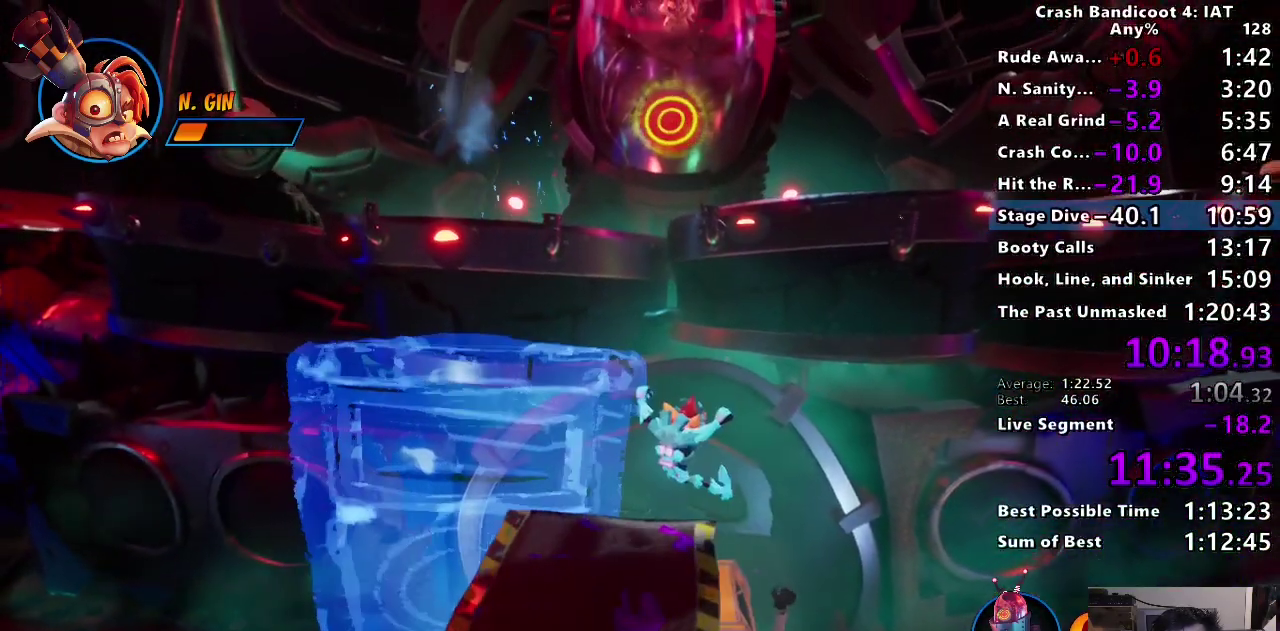
{"buttons": [], "left_stick": "right", "right_stick": "center", "events": [[33, "left_stick", "right"]]}
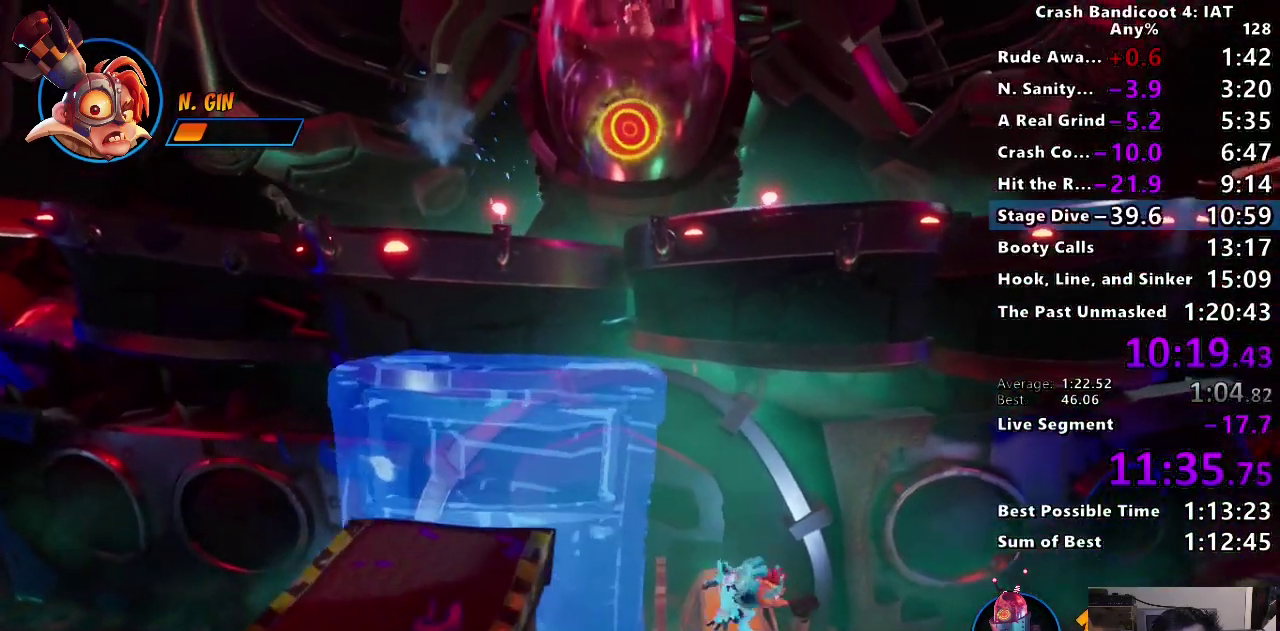
{"buttons": [], "left_stick": "right", "right_stick": "center", "events": [[17, "CROSS", "down"], [267, "CROSS", "up"], [317, "left_stick", "down-right"], [367, "left_stick", "center"], [433, "left_stick", "right"]]}
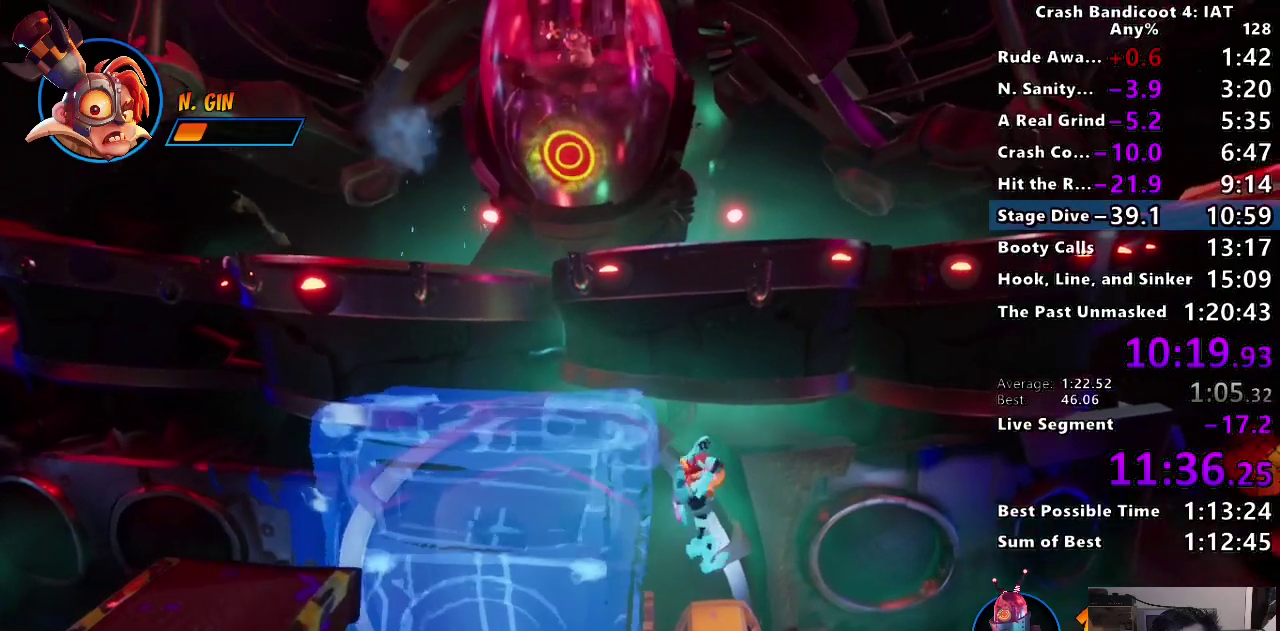
{"buttons": ["CROSS"], "left_stick": "up-right", "right_stick": "center", "events": [[100, "left_stick", "center"], [250, "left_stick", "up-right"], [317, "CIRCLE", "down"], [417, "CROSS", "down"], [433, "CIRCLE", "up"]]}
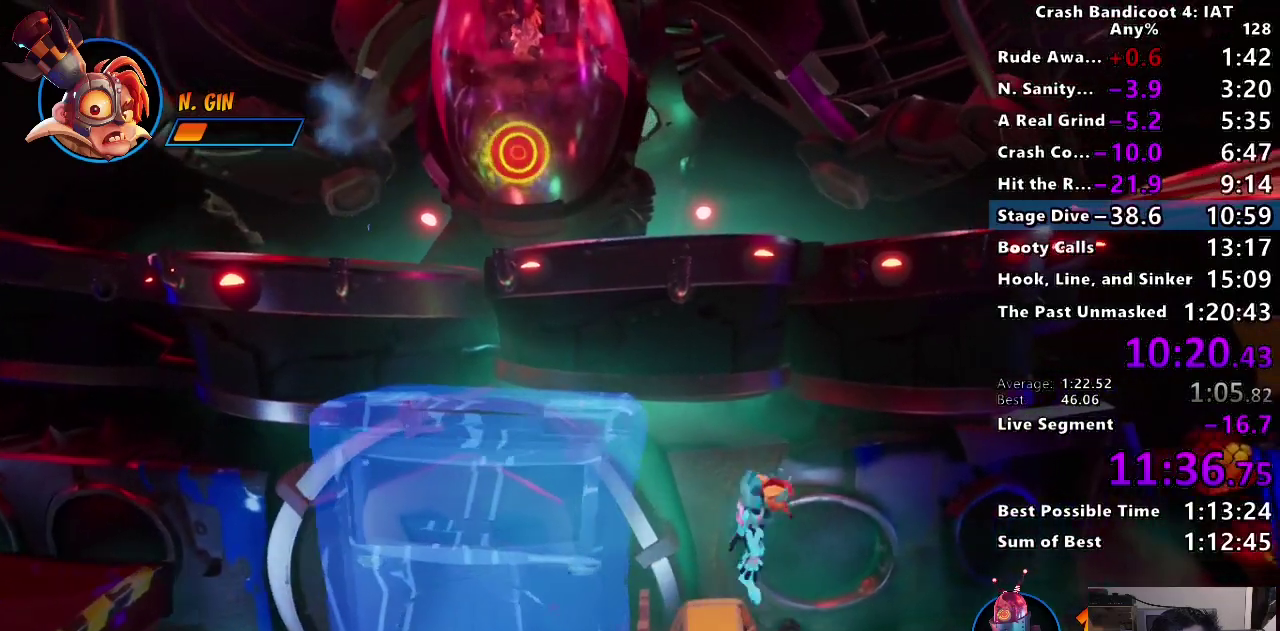
{"buttons": [], "left_stick": "up-left", "right_stick": "center", "events": [[83, "left_stick", "up-left"], [100, "CROSS", "up"], [167, "CROSS", "down"], [283, "R2", "down"], [333, "CROSS", "up"], [383, "R2", "up"]]}
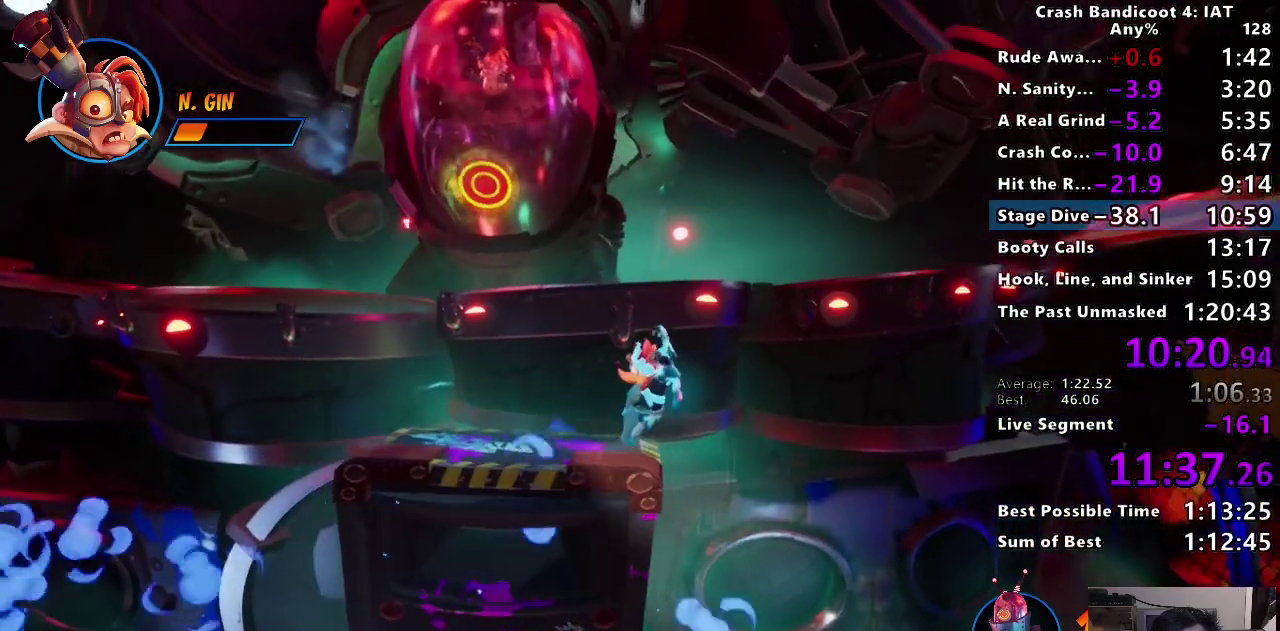
{"buttons": ["CROSS"], "left_stick": "up", "right_stick": "center"}
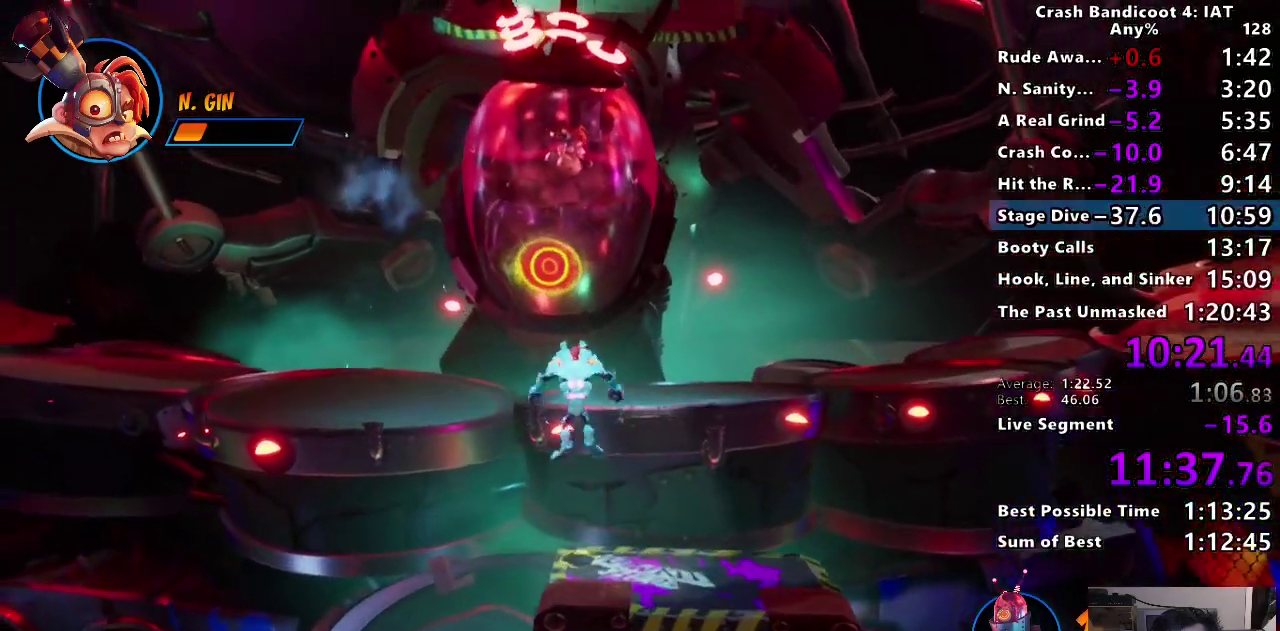
{"buttons": ["SQUARE"], "left_stick": "up", "right_stick": "center"}
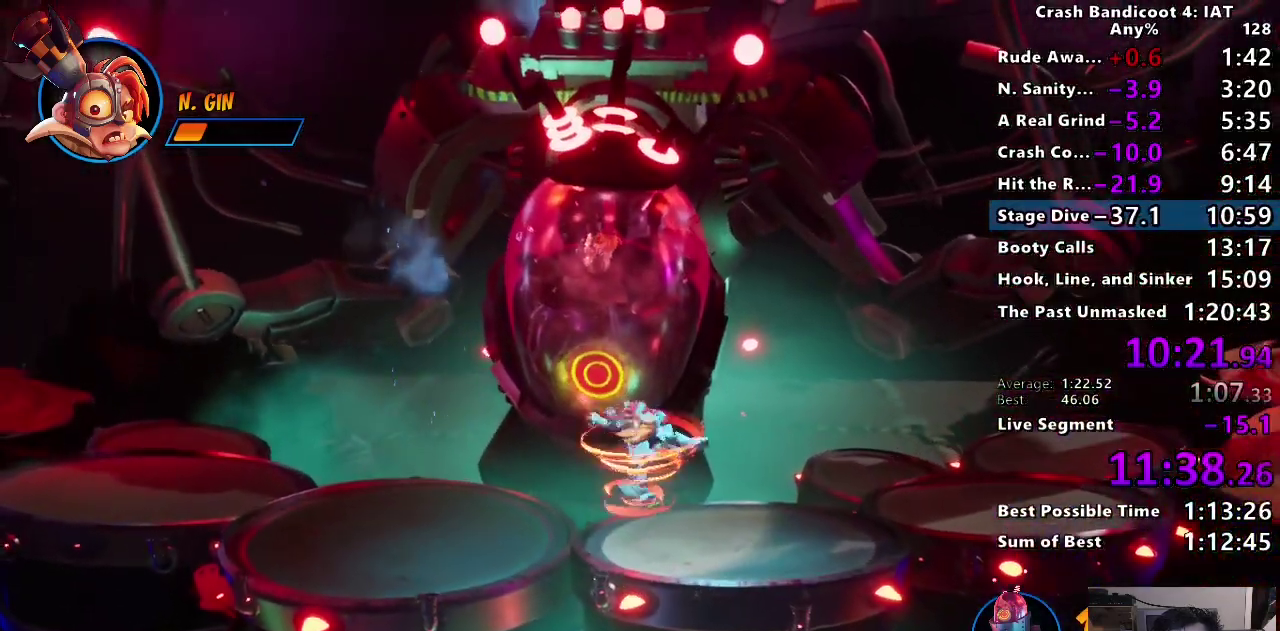
{"buttons": [], "left_stick": "up", "right_stick": "center", "events": [[117, "SQUARE", "up"], [183, "TRIANGLE", "down"], [300, "TRIANGLE", "up"], [383, "TRIANGLE", "down"], [483, "TRIANGLE", "up"]]}
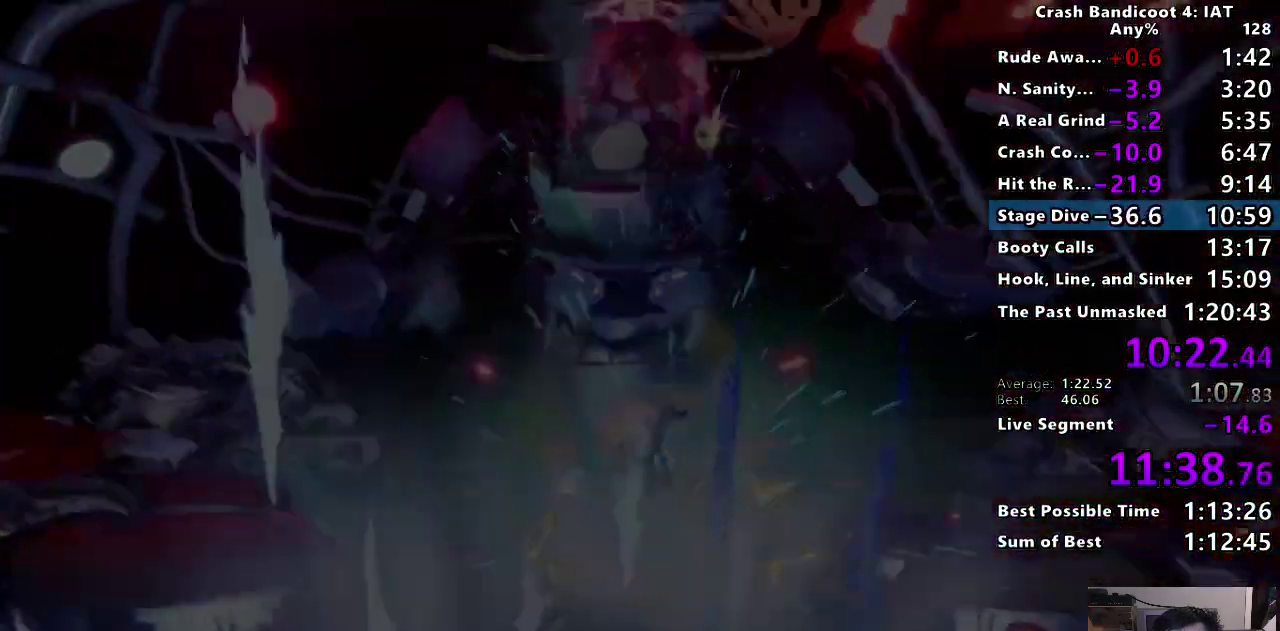
{"buttons": [], "left_stick": "center", "right_stick": "center", "events": [[50, "TRIANGLE", "down"], [117, "left_stick", "down-right"], [133, "TRIANGLE", "up"], [183, "left_stick", "center"], [200, "TRIANGLE", "down"], [267, "left_stick", "up"], [300, "TRIANGLE", "up"], [383, "TRIANGLE", "down"], [433, "left_stick", "center"], [483, "TRIANGLE", "up"]]}
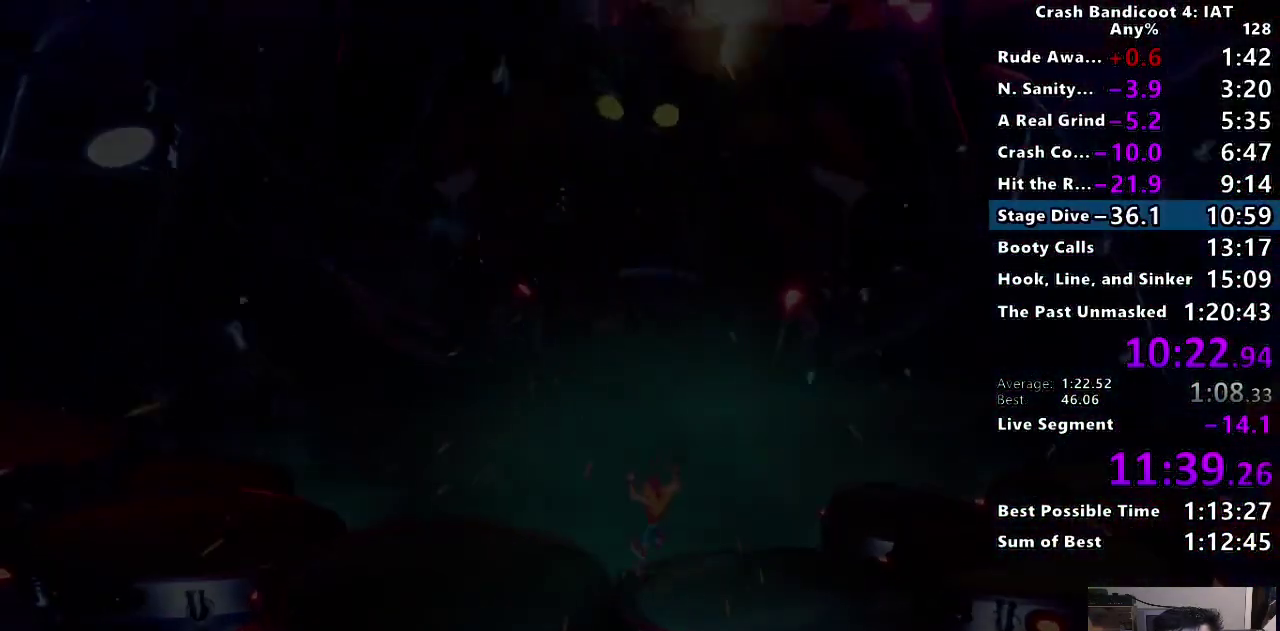
{"buttons": ["TRIANGLE"], "left_stick": "center", "right_stick": "center", "events": [[50, "TRIANGLE", "down"], [150, "TRIANGLE", "up"], [217, "TRIANGLE", "down"], [350, "TRIANGLE", "up"], [417, "TRIANGLE", "down"]]}
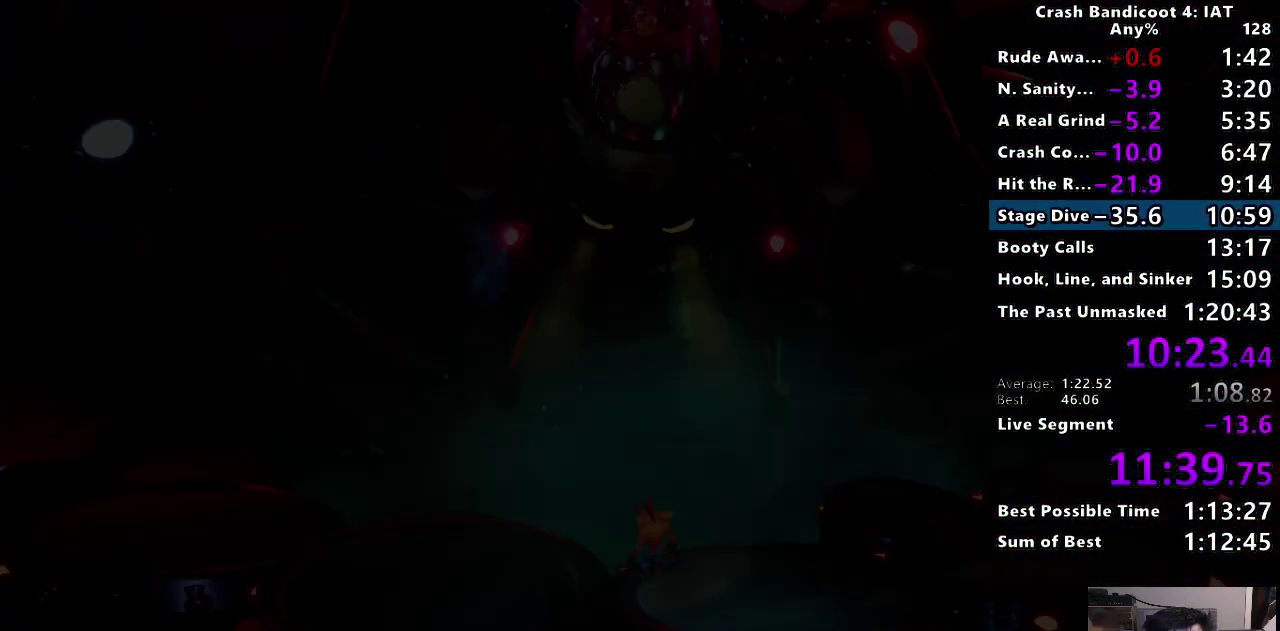
{"buttons": ["TRIANGLE"], "left_stick": "center", "right_stick": "center", "events": [[17, "TRIANGLE", "up"], [83, "TRIANGLE", "down"], [217, "TRIANGLE", "up"], [267, "TRIANGLE", "down"], [400, "TRIANGLE", "up"], [467, "TRIANGLE", "down"]]}
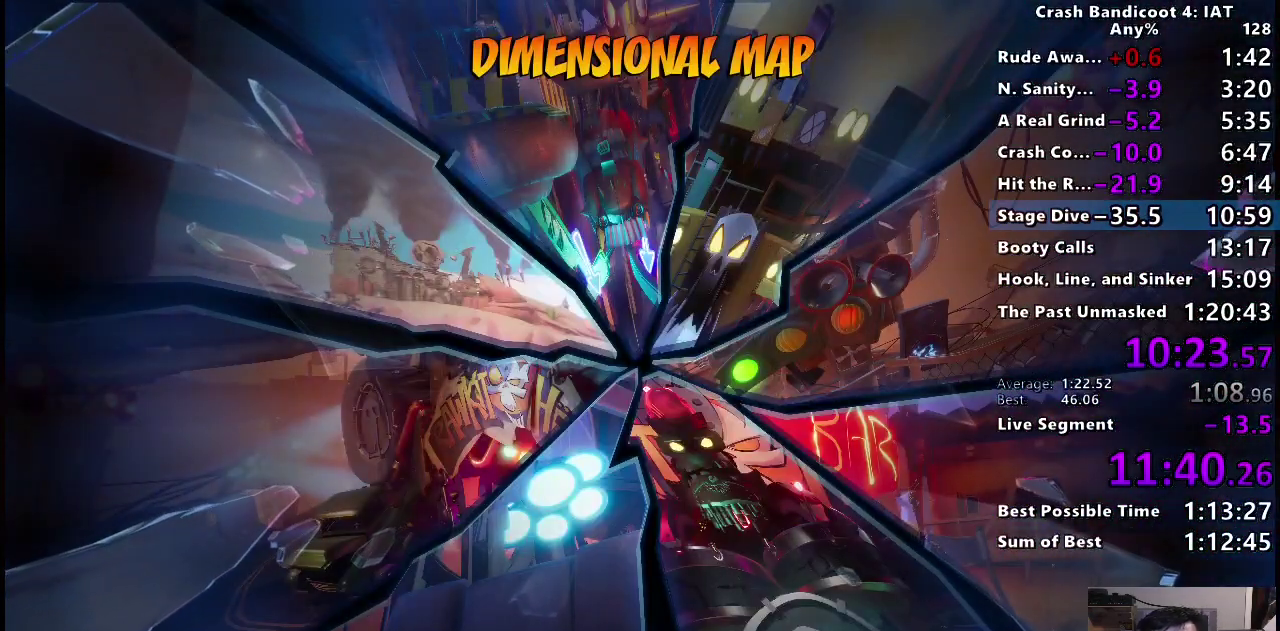
{"buttons": ["TRIANGLE"], "left_stick": "center", "right_stick": "center", "events": [[100, "TRIANGLE", "up"], [167, "TRIANGLE", "down"], [300, "TRIANGLE", "up"], [383, "TRIANGLE", "down"]]}
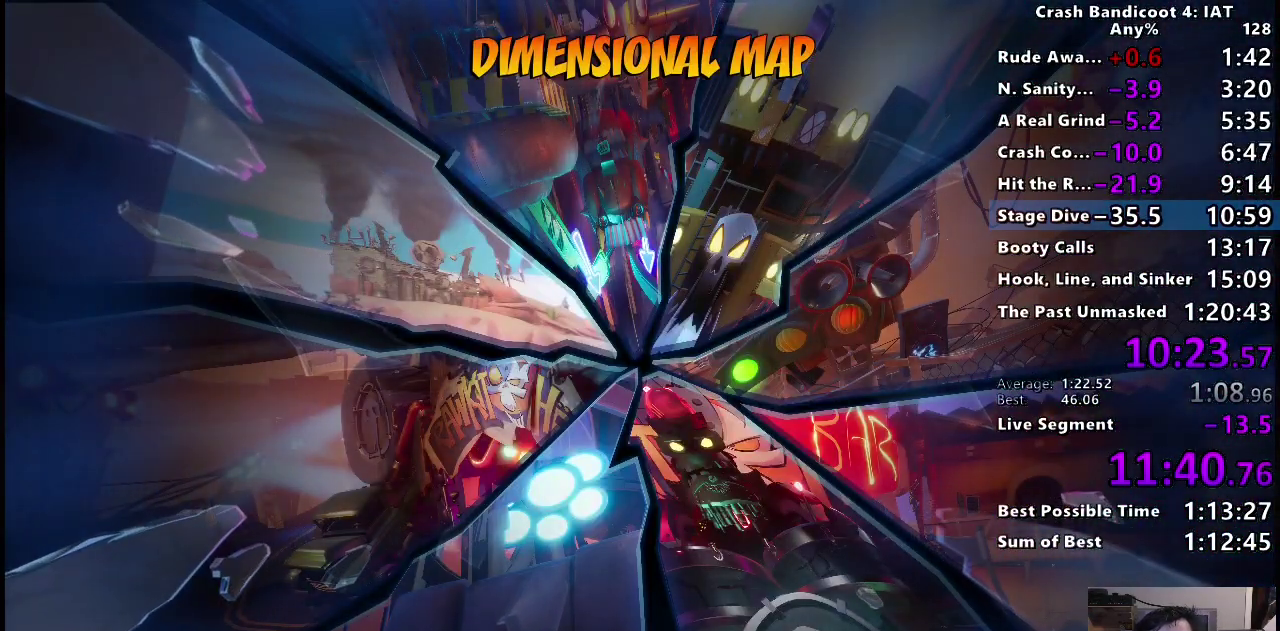
{"buttons": ["TRIANGLE"], "left_stick": "center", "right_stick": "center", "events": [[33, "TRIANGLE", "up"], [83, "TRIANGLE", "down"], [217, "TRIANGLE", "up"], [283, "TRIANGLE", "down"], [400, "TRIANGLE", "up"], [483, "TRIANGLE", "down"]]}
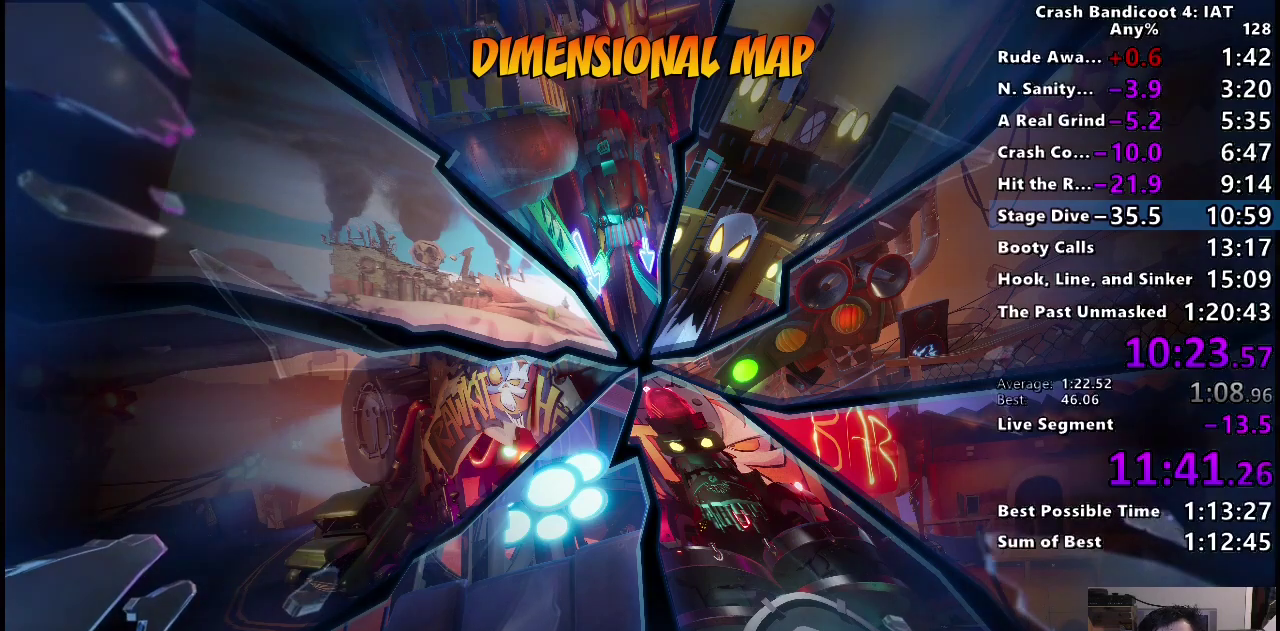
{"buttons": [], "left_stick": "center", "right_stick": "center", "events": [[133, "TRIANGLE", "up"], [200, "TRIANGLE", "down"], [300, "TRIANGLE", "up"], [367, "TRIANGLE", "down"], [483, "TRIANGLE", "up"]]}
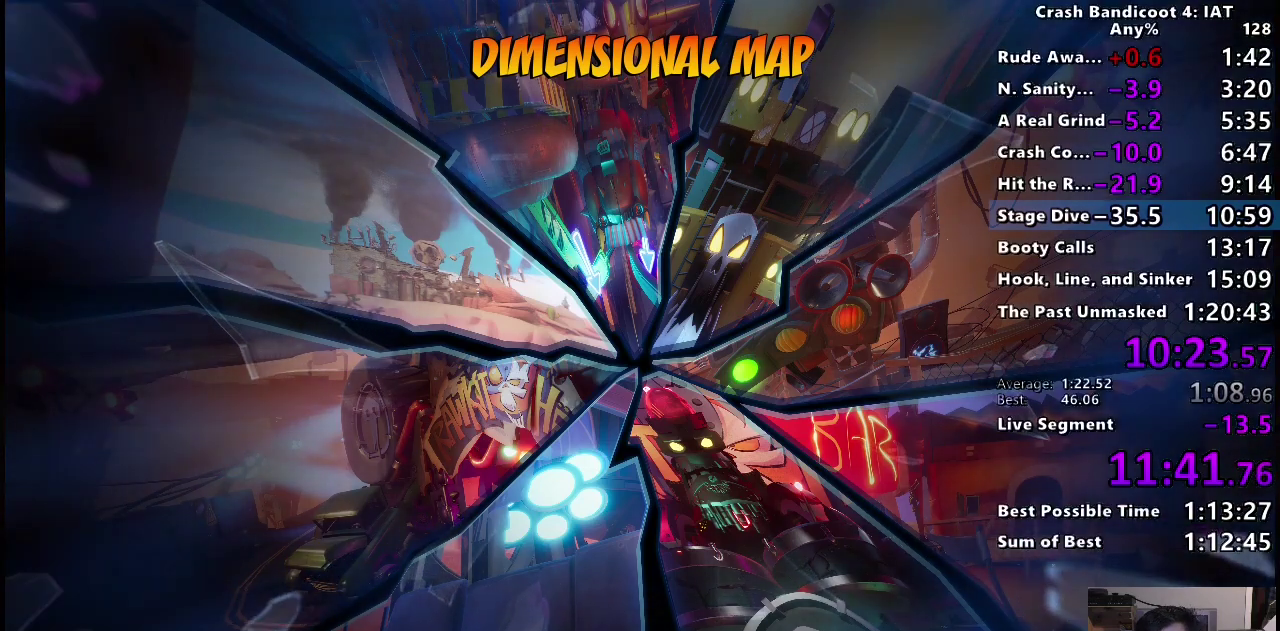
{"buttons": ["TRIANGLE"], "left_stick": "center", "right_stick": "center", "events": [[83, "TRIANGLE", "down"], [200, "TRIANGLE", "up"], [250, "TRIANGLE", "down"], [350, "TRIANGLE", "up"], [417, "TRIANGLE", "down"]]}
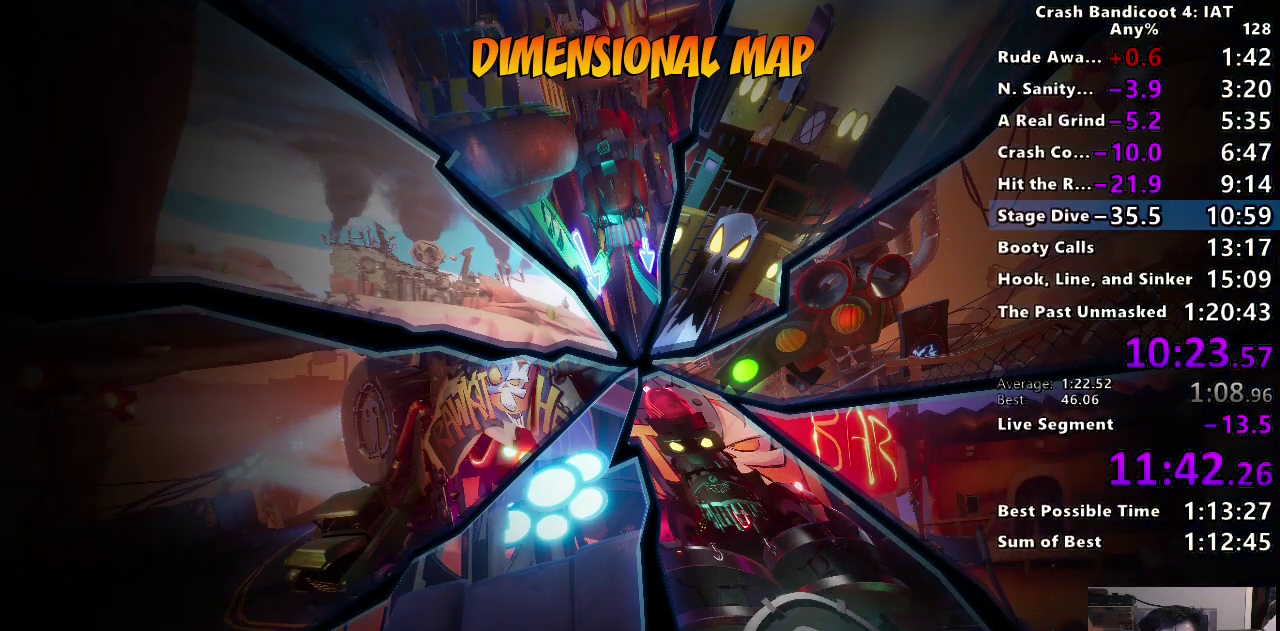
{"buttons": ["TRIANGLE"], "left_stick": "center", "right_stick": "center", "events": [[50, "TRIANGLE", "up"], [117, "TRIANGLE", "down"], [233, "TRIANGLE", "up"], [300, "TRIANGLE", "down"], [417, "TRIANGLE", "up"], [483, "TRIANGLE", "down"]]}